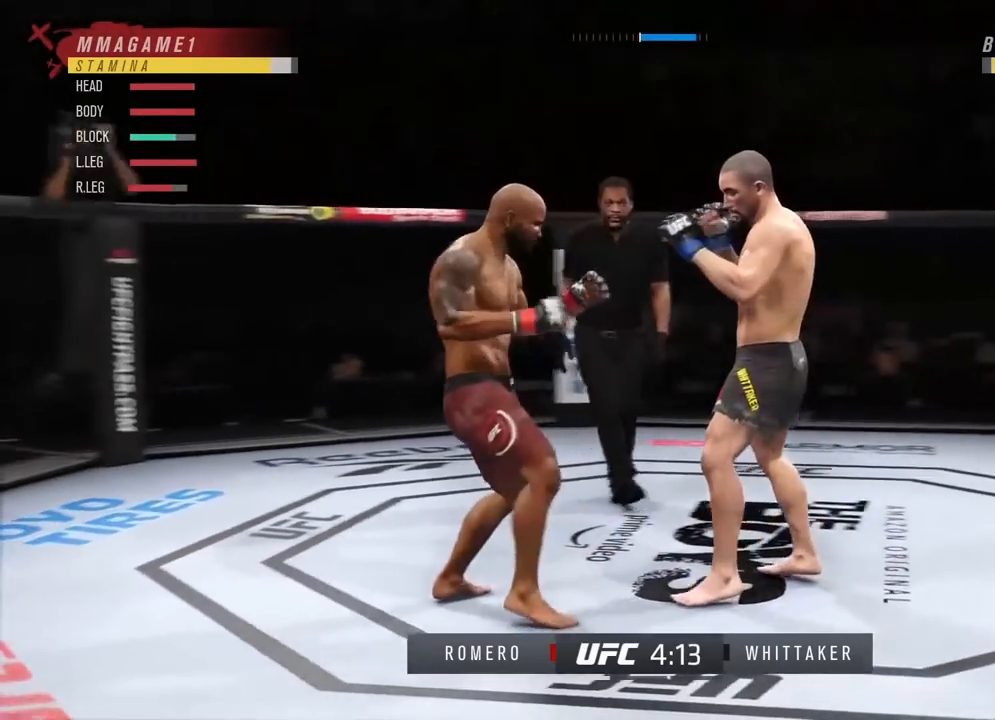
Gameplay with a controller (PlayStation layout); each line is a JSON object with the inputs held at the frame after it. "events" lists button and stick changes between this image and that frame as [ms after this image, input, new state], when the widget could be followed in between.
{"buttons": ["R2"], "left_stick": "center", "right_stick": "center", "events": [[33, "L1", "up"], [33, "R2", "up"], [33, "left_stick", "center"], [400, "R2", "down"]]}
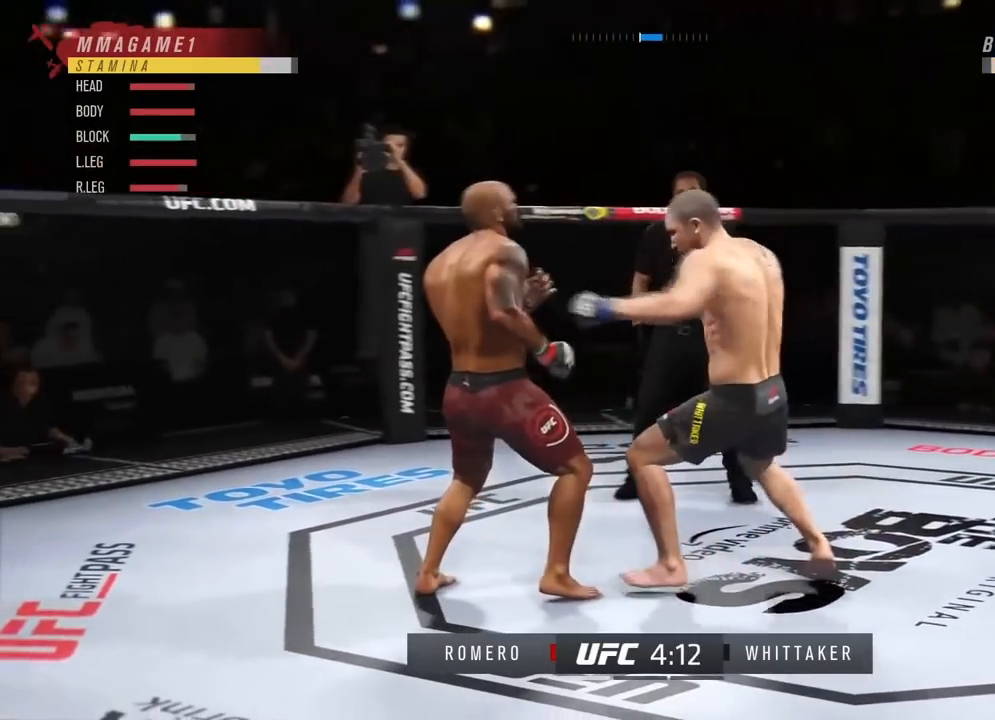
{"buttons": ["R2"], "left_stick": "center", "right_stick": "up-left", "events": [[317, "right_stick", "left"], [384, "right_stick", "up-left"]]}
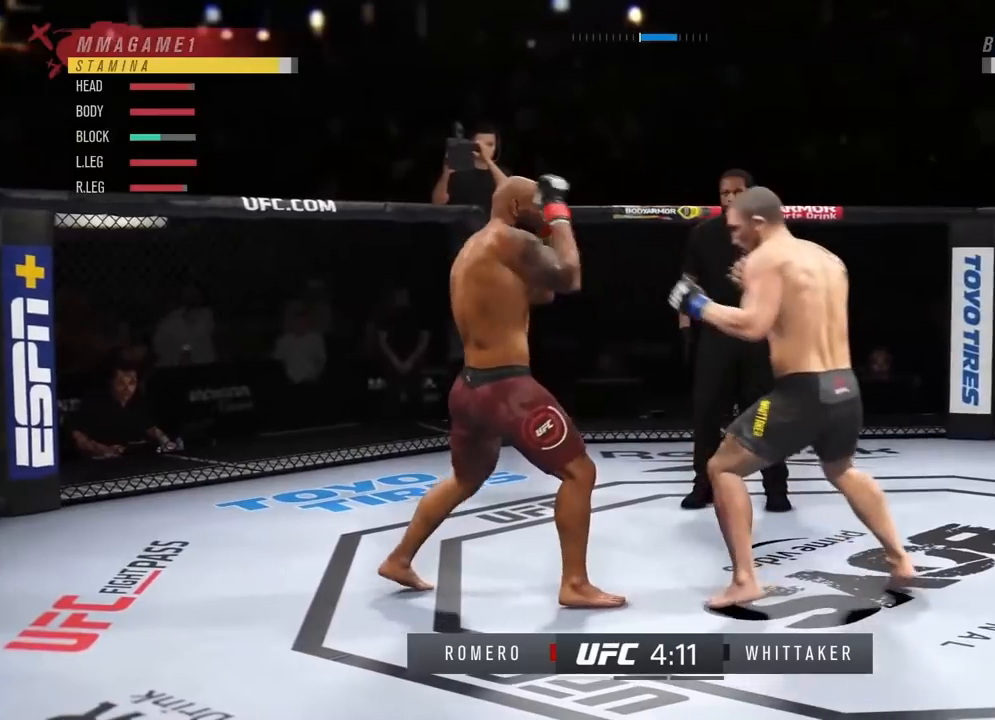
{"buttons": ["L2", "R2"], "left_stick": "left", "right_stick": "center", "events": [[250, "right_stick", "center"], [300, "left_stick", "left"], [450, "L2", "down"]]}
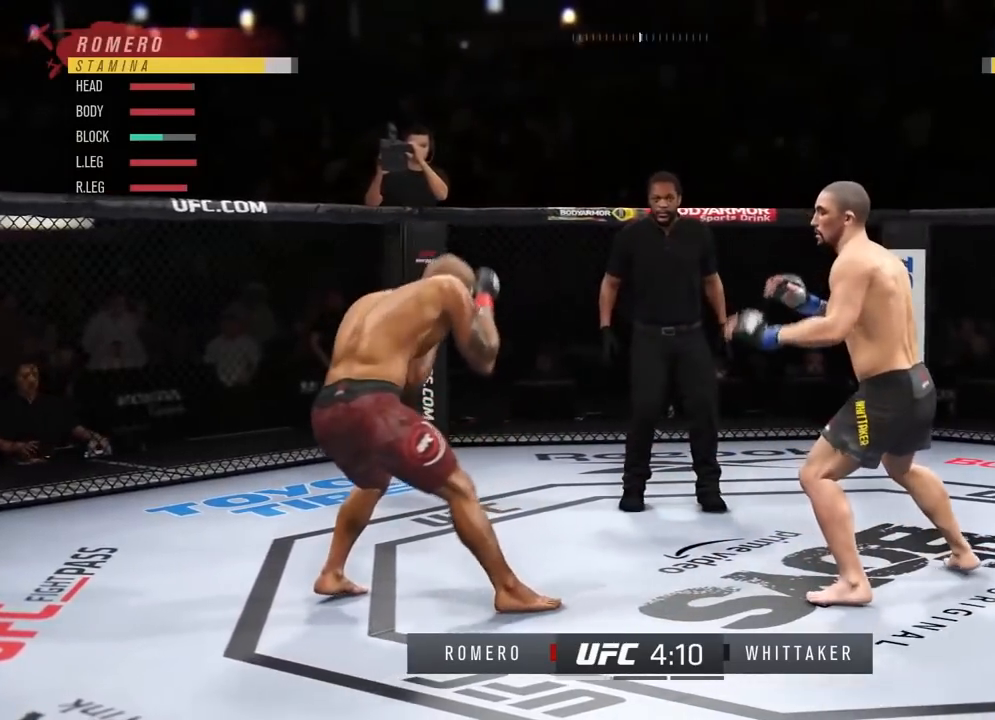
{"buttons": [], "left_stick": "left", "right_stick": "center", "events": [[217, "L2", "up"], [250, "R2", "up"]]}
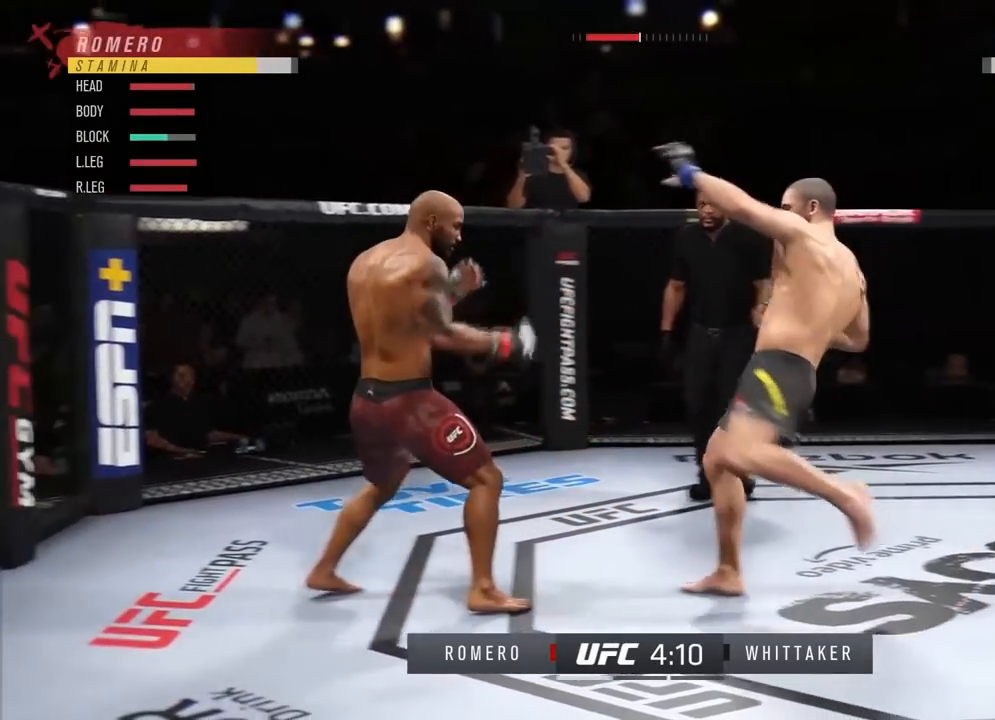
{"buttons": [], "left_stick": "right", "right_stick": "center", "events": [[183, "left_stick", "down"], [216, "SQUARE", "down"], [267, "left_stick", "right"], [367, "SQUARE", "up"]]}
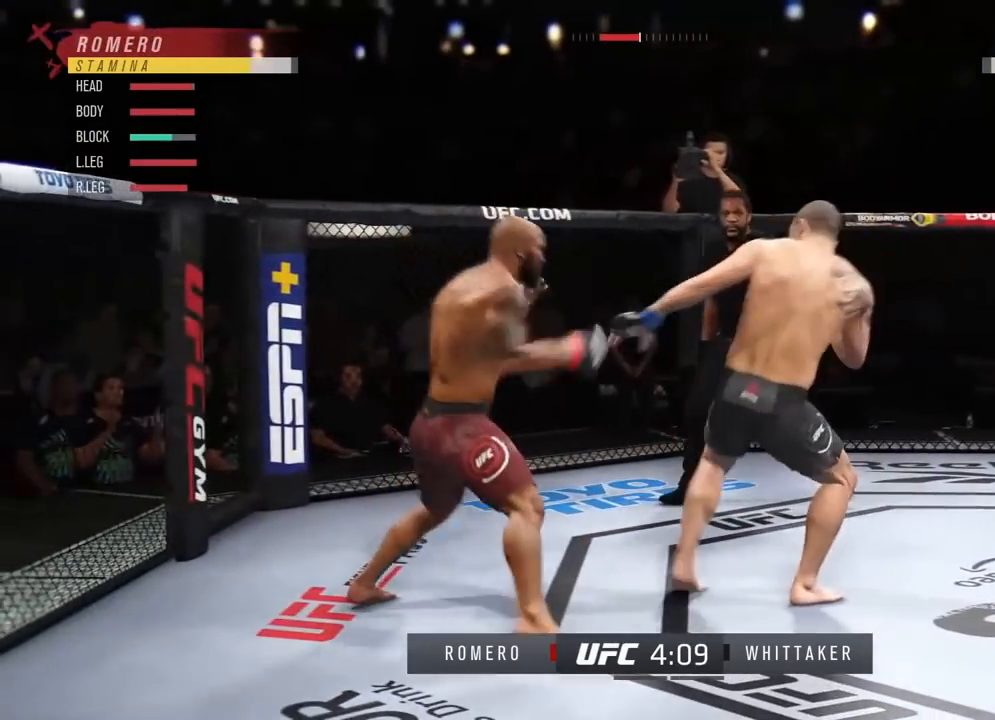
{"buttons": [], "left_stick": "center", "right_stick": "center", "events": [[200, "left_stick", "center"]]}
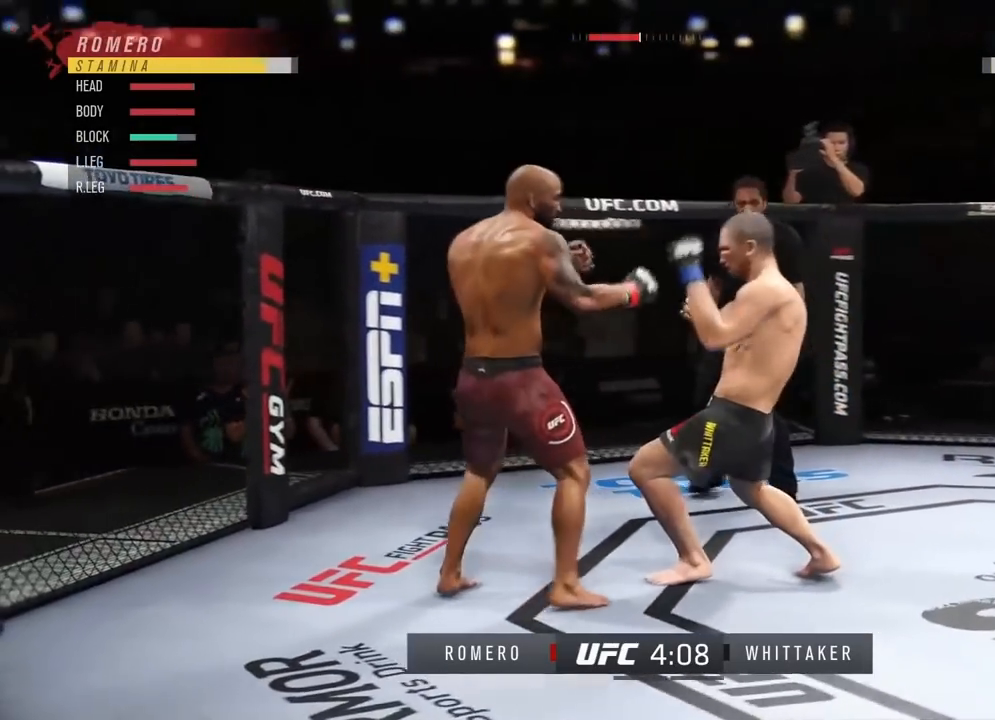
{"buttons": [], "left_stick": "center", "right_stick": "center", "events": [[116, "CROSS", "down"], [250, "CROSS", "up"]]}
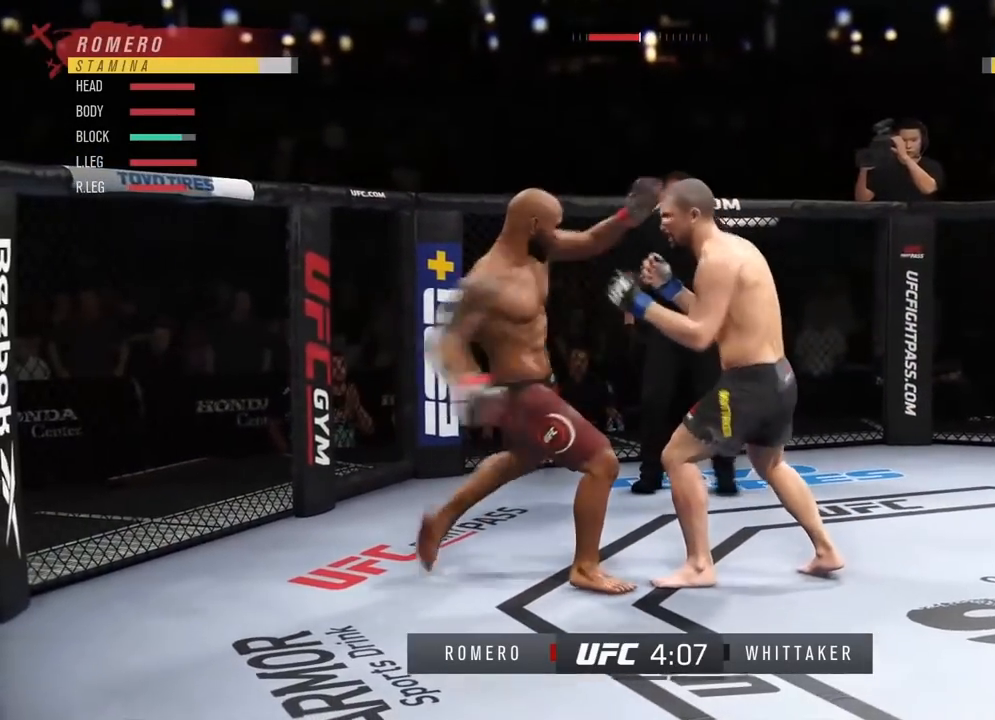
{"buttons": [], "left_stick": "center", "right_stick": "center", "events": []}
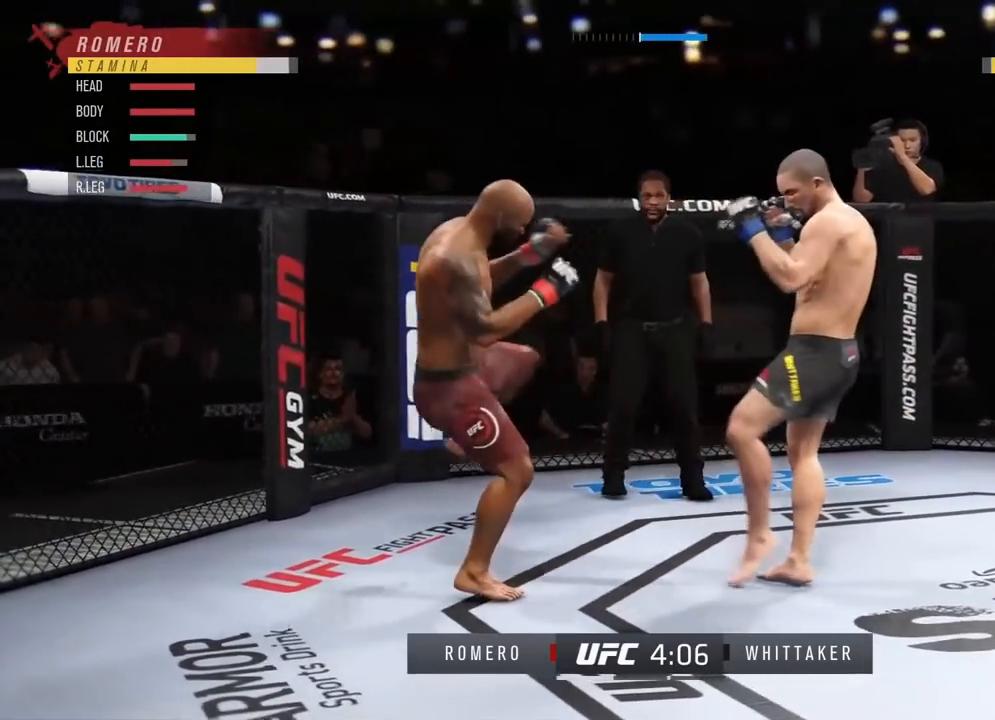
{"buttons": [], "left_stick": "center", "right_stick": "center", "events": [[116, "L1", "down"], [116, "left_stick", "up"], [150, "R2", "down"], [200, "left_stick", "center"], [233, "L1", "up"], [233, "R2", "up"]]}
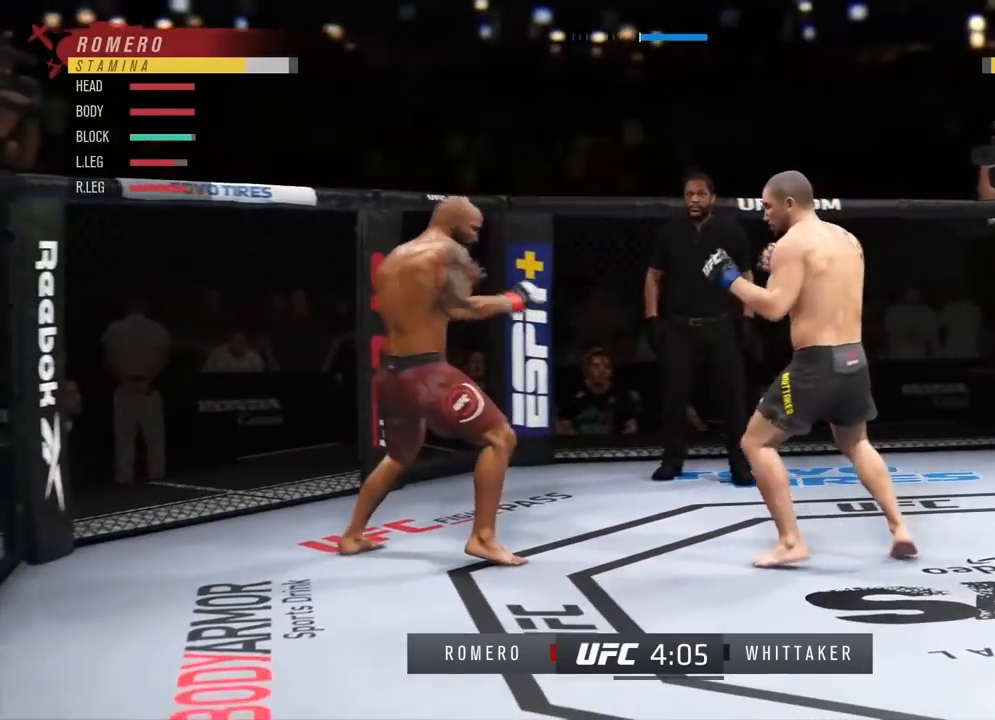
{"buttons": ["L2", "R2"], "left_stick": "left", "right_stick": "center", "events": [[33, "left_stick", "up-left"], [134, "R2", "down"], [317, "left_stick", "left"], [434, "L2", "down"]]}
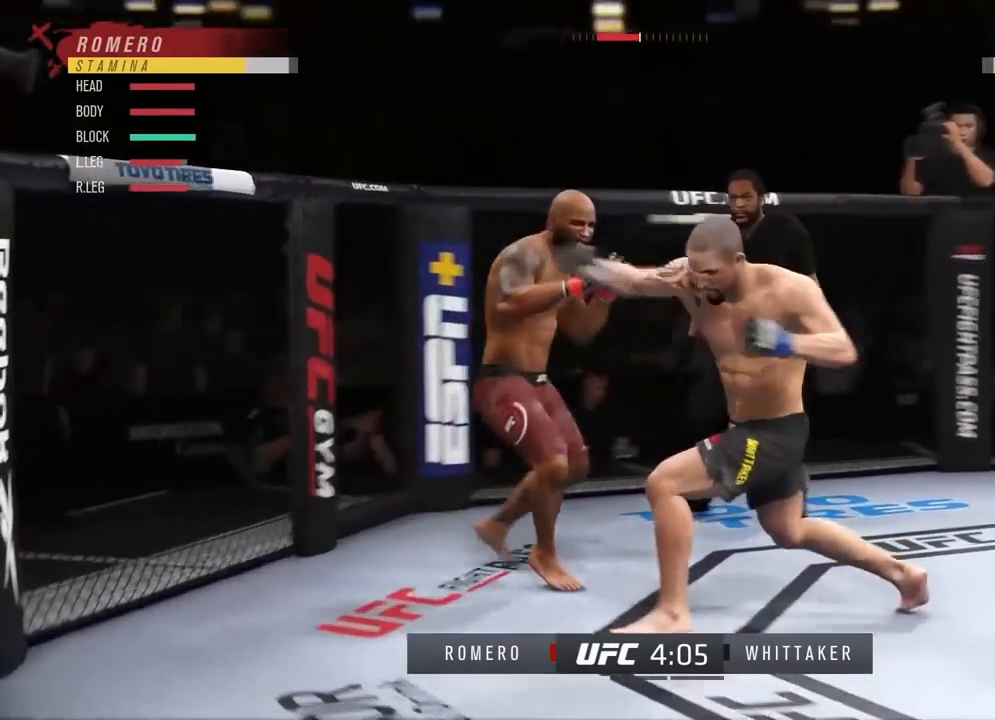
{"buttons": [], "left_stick": "up-right", "right_stick": "center", "events": [[50, "L2", "up"], [100, "left_stick", "up-left"], [350, "left_stick", "up-right"], [483, "R2", "up"]]}
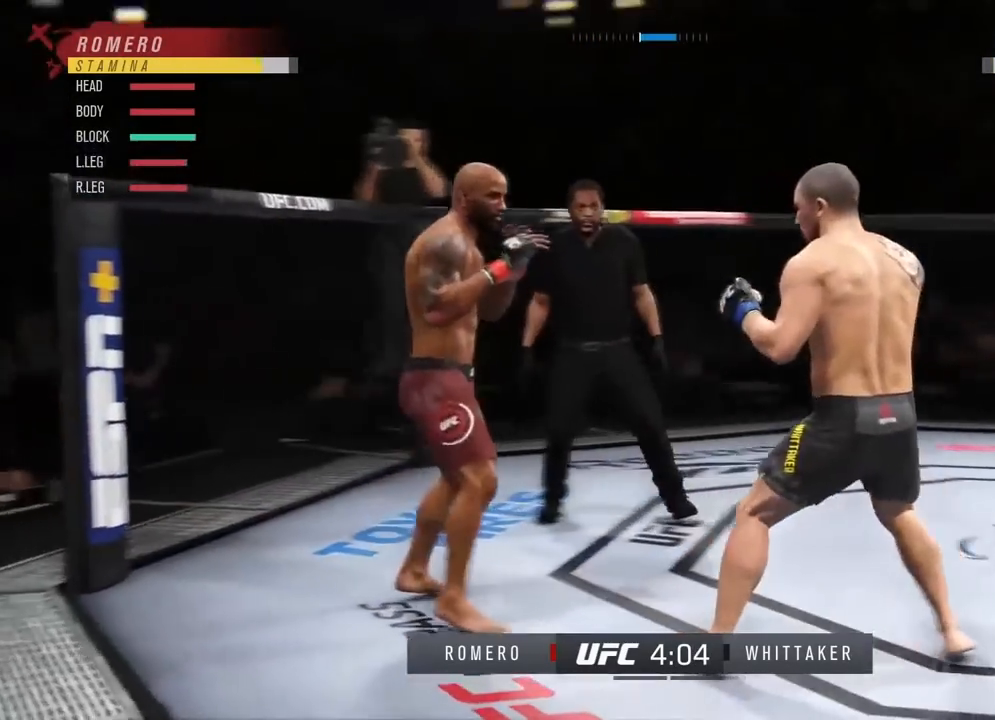
{"buttons": ["CROSS", "L2", "R1"], "left_stick": "right", "right_stick": "center", "events": [[250, "L2", "down"], [300, "CROSS", "down"], [300, "R1", "down"], [467, "left_stick", "right"]]}
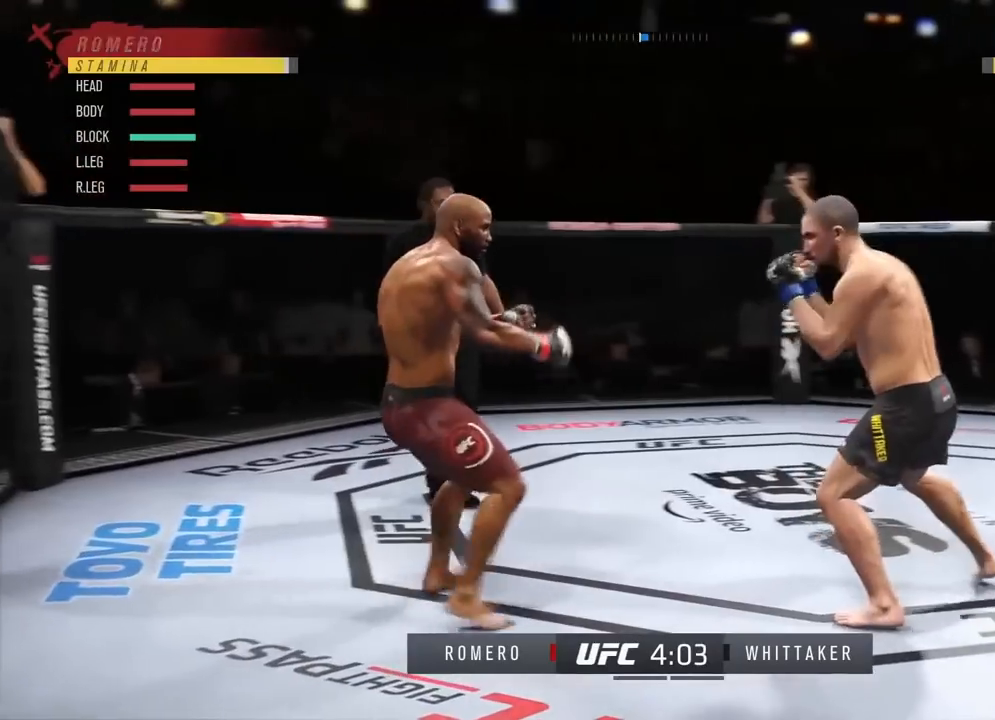
{"buttons": [], "left_stick": "center", "right_stick": "center", "events": [[66, "L2", "up"], [200, "CROSS", "up"], [200, "R1", "up"], [450, "left_stick", "center"]]}
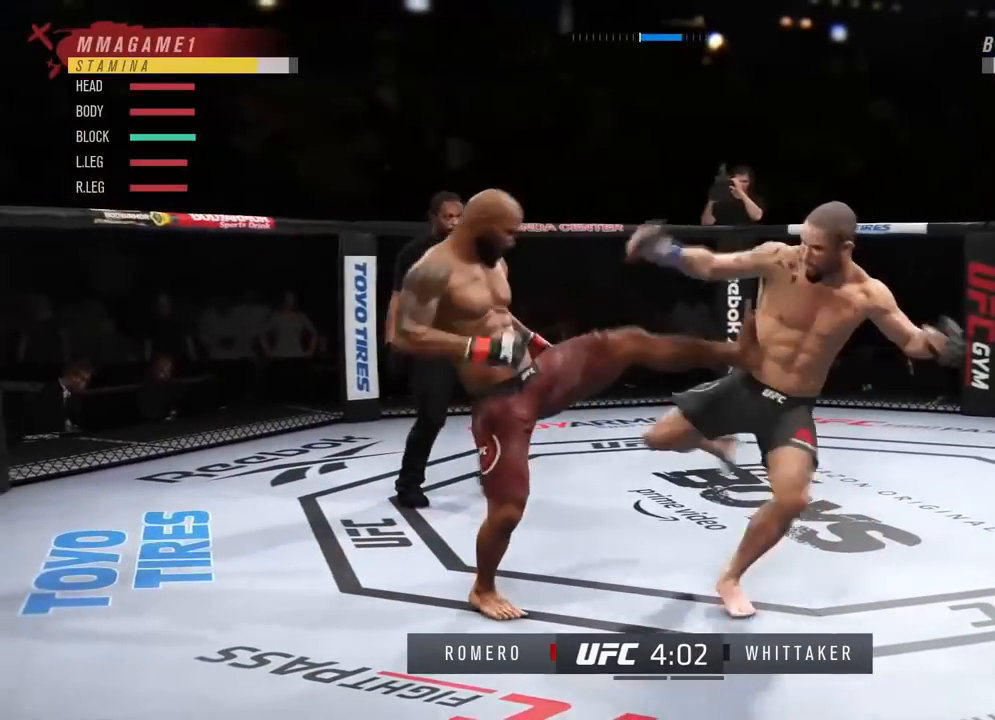
{"buttons": [], "left_stick": "center", "right_stick": "center", "events": []}
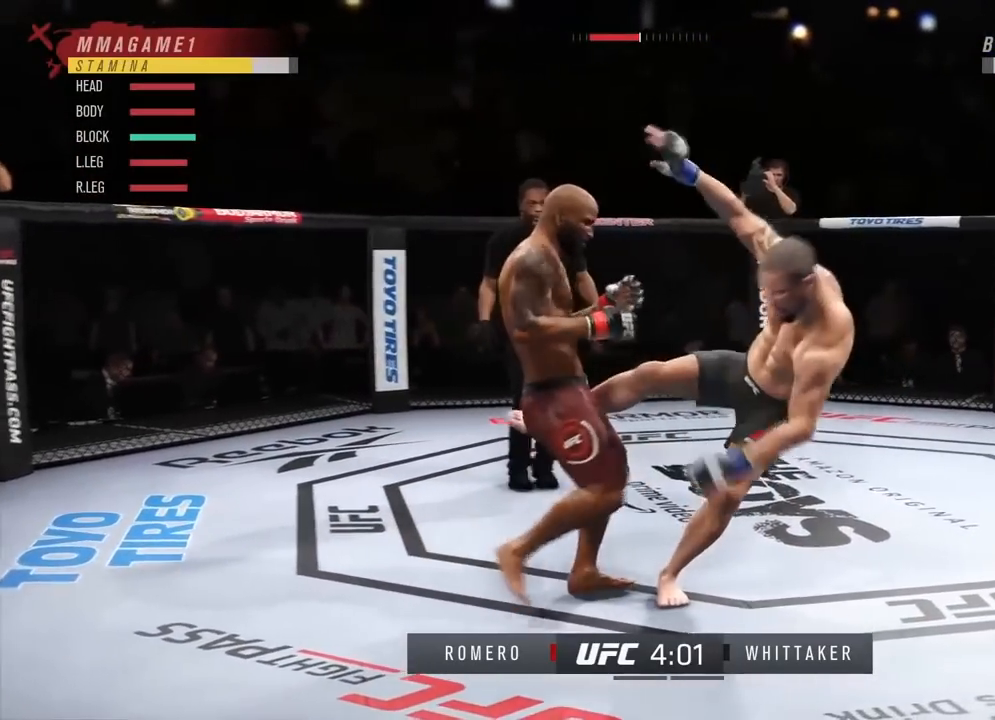
{"buttons": [], "left_stick": "up-right", "right_stick": "center", "events": [[166, "left_stick", "right"], [400, "left_stick", "up-right"]]}
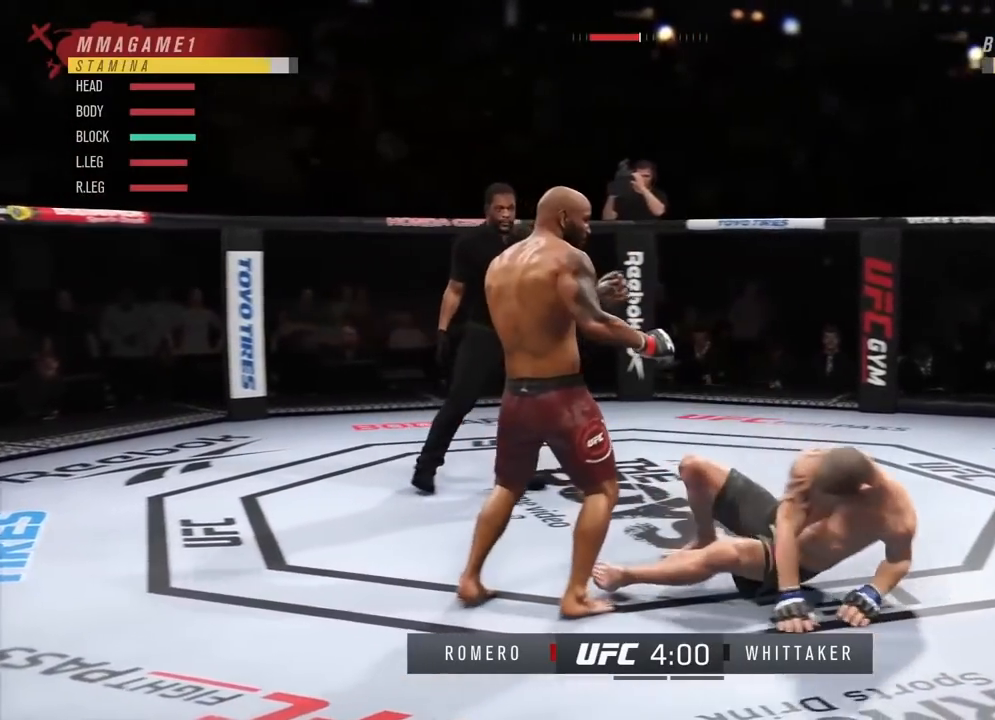
{"buttons": [], "left_stick": "up-right", "right_stick": "center", "events": []}
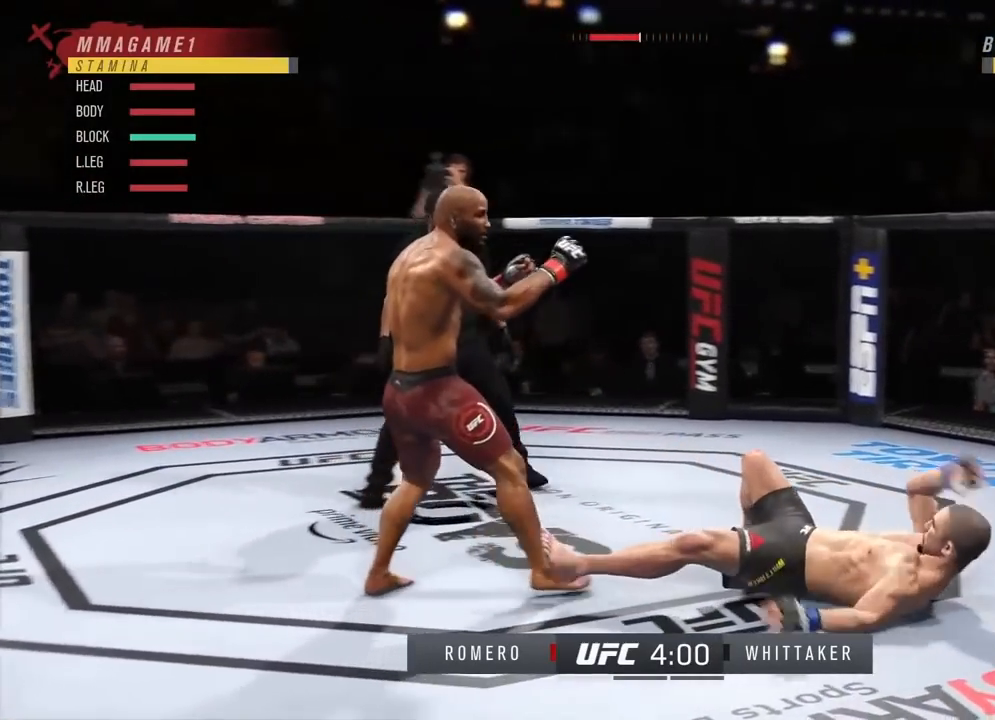
{"buttons": [], "left_stick": "center", "right_stick": "center", "events": [[16, "left_stick", "center"], [100, "DPAD_UP", "down"], [250, "DPAD_UP", "up"]]}
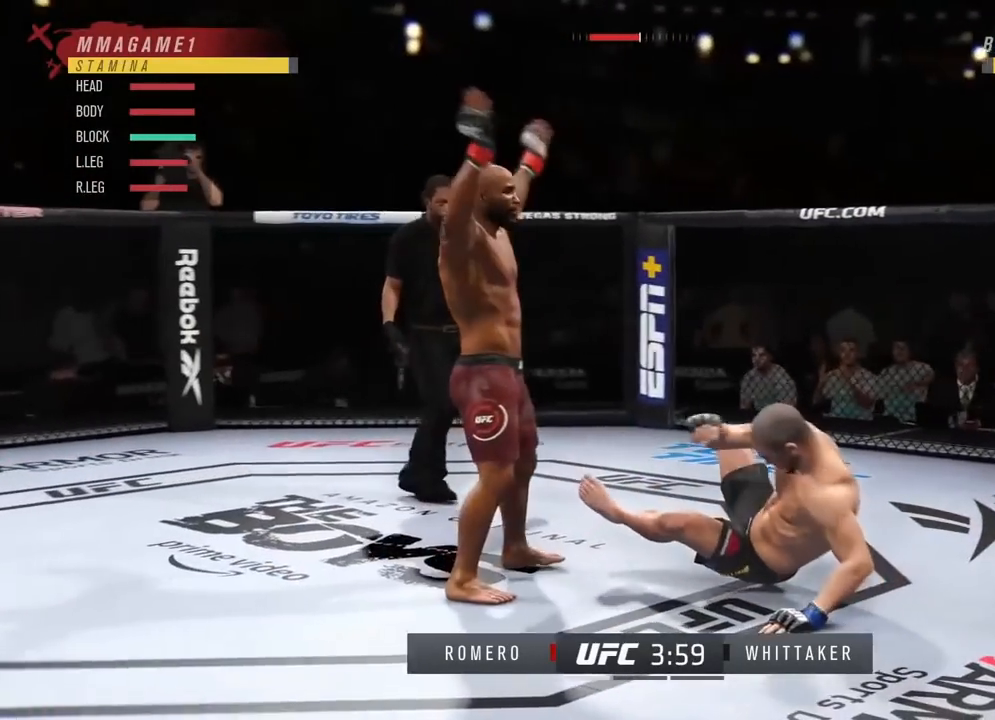
{"buttons": [], "left_stick": "center", "right_stick": "center", "events": []}
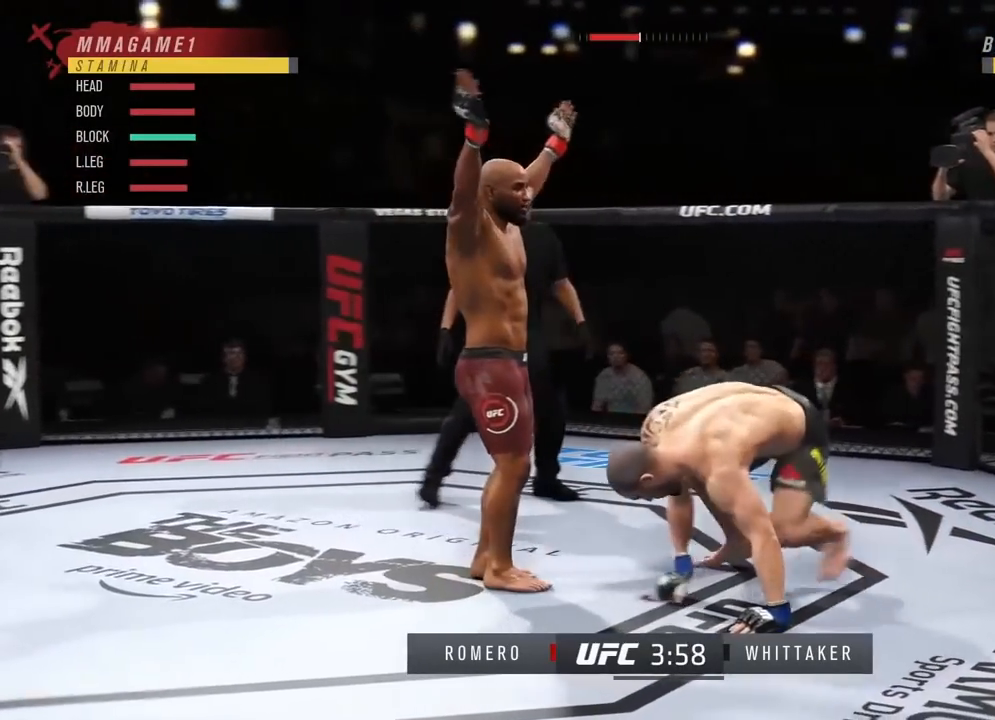
{"buttons": [], "left_stick": "center", "right_stick": "center", "events": []}
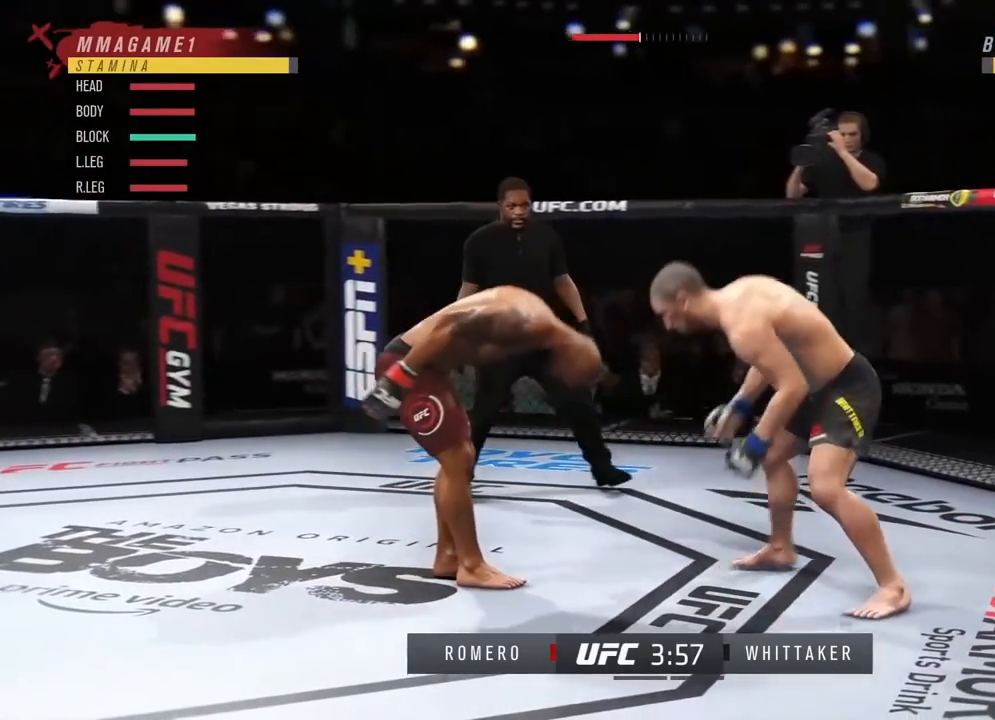
{"buttons": [], "left_stick": "center", "right_stick": "center", "events": []}
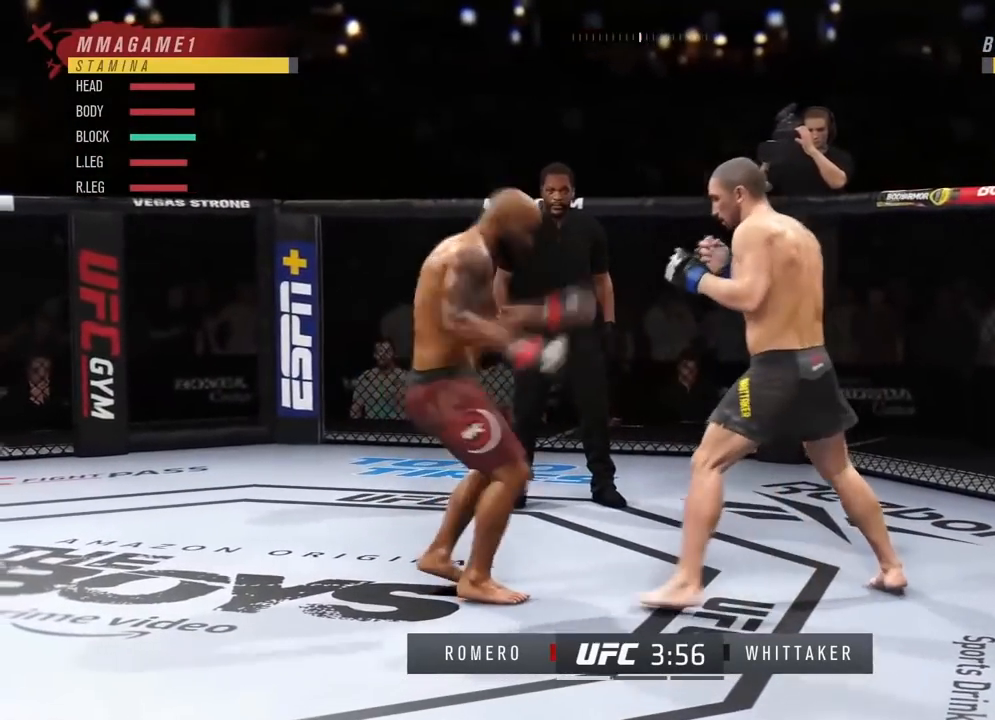
{"buttons": [], "left_stick": "center", "right_stick": "center", "events": [[33, "L1", "down"], [33, "SQUARE", "down"], [150, "SQUARE", "up"], [250, "TRIANGLE", "down"], [483, "L1", "up"], [483, "TRIANGLE", "up"]]}
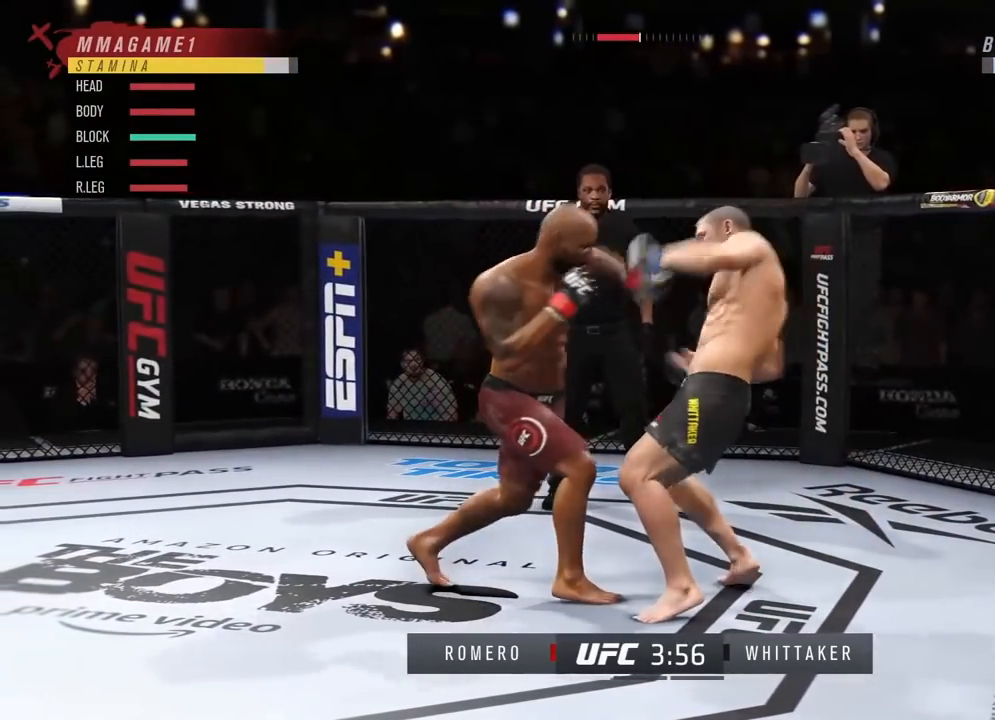
{"buttons": [], "left_stick": "left", "right_stick": "center", "events": [[300, "left_stick", "down-left"], [400, "left_stick", "left"]]}
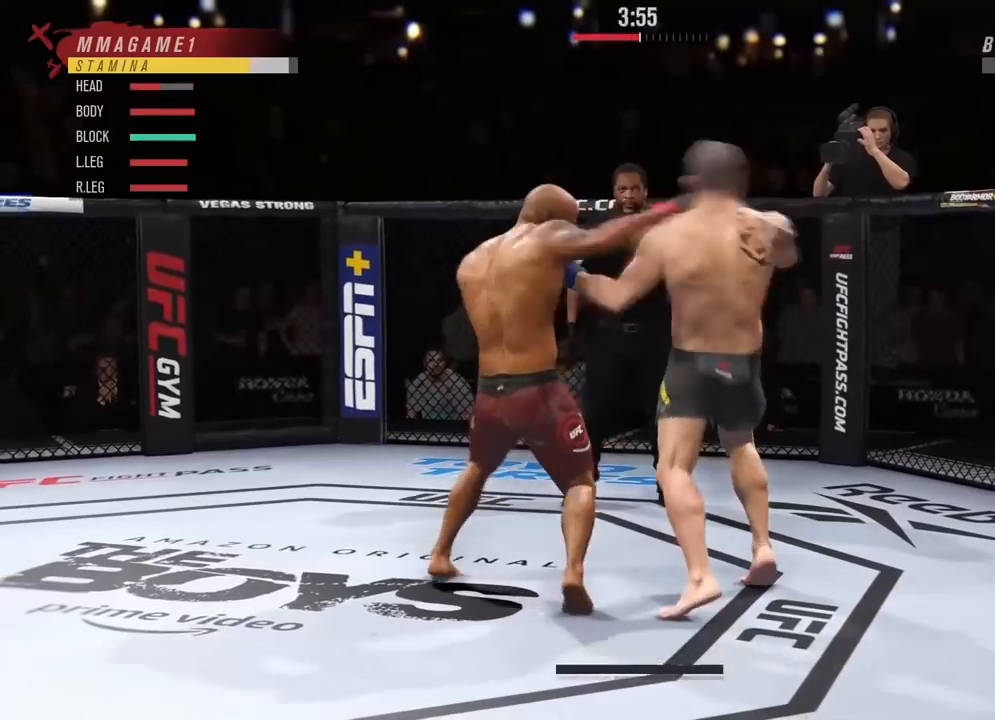
{"buttons": [], "left_stick": "left", "right_stick": "center", "events": [[233, "R2", "down"], [467, "R2", "up"]]}
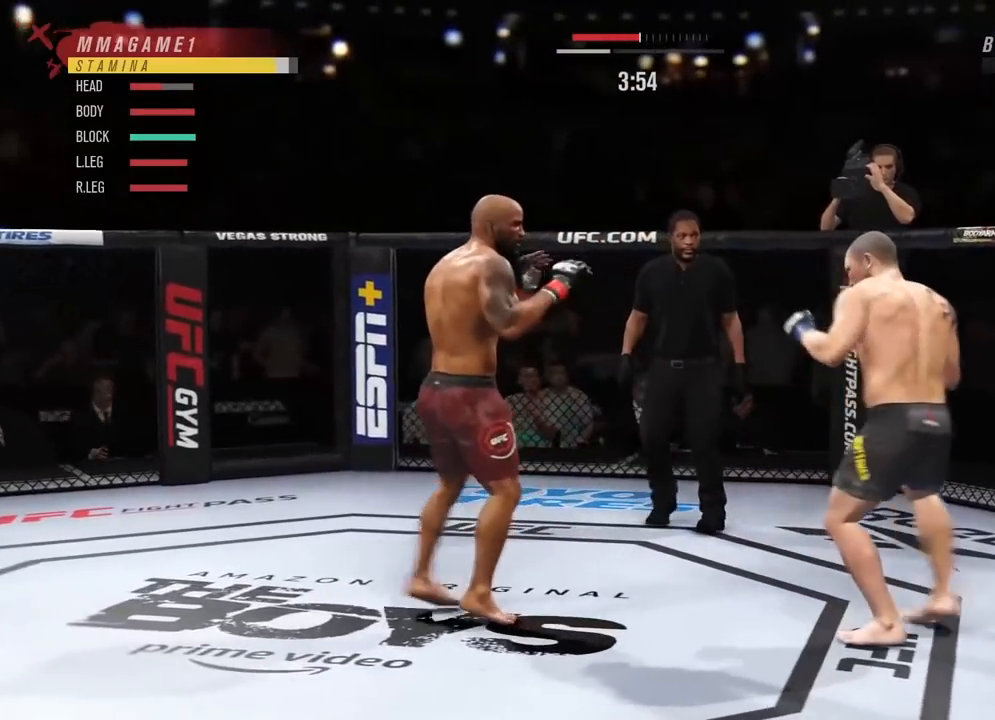
{"buttons": [], "left_stick": "right", "right_stick": "center", "events": [[84, "left_stick", "right"]]}
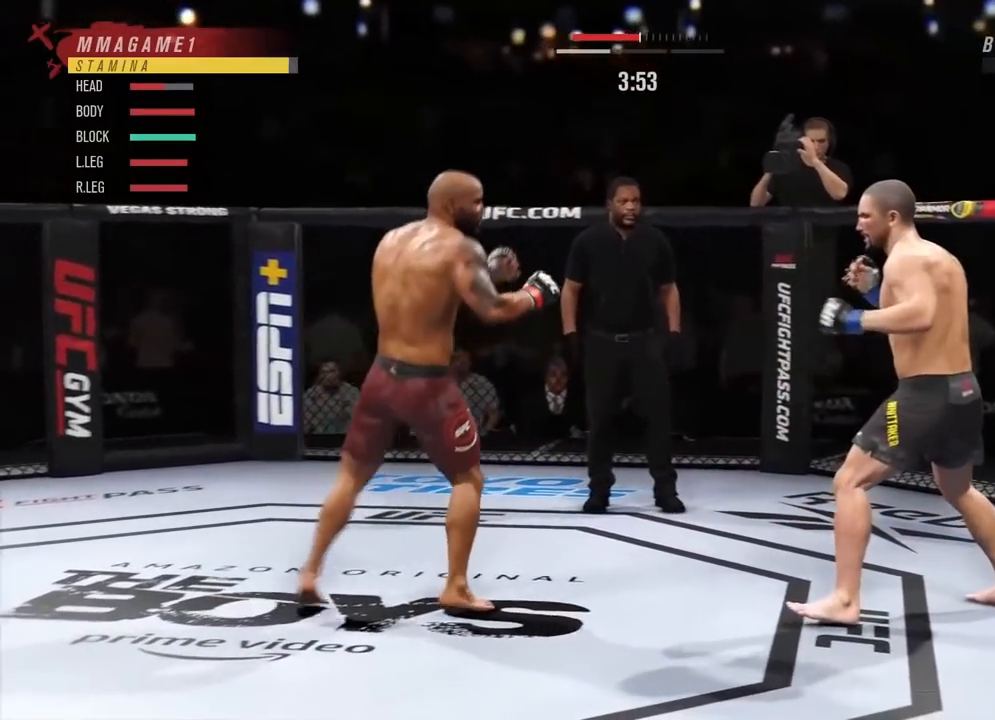
{"buttons": [], "left_stick": "center", "right_stick": "center", "events": [[300, "left_stick", "center"], [367, "DPAD_UP", "down"], [483, "DPAD_UP", "up"]]}
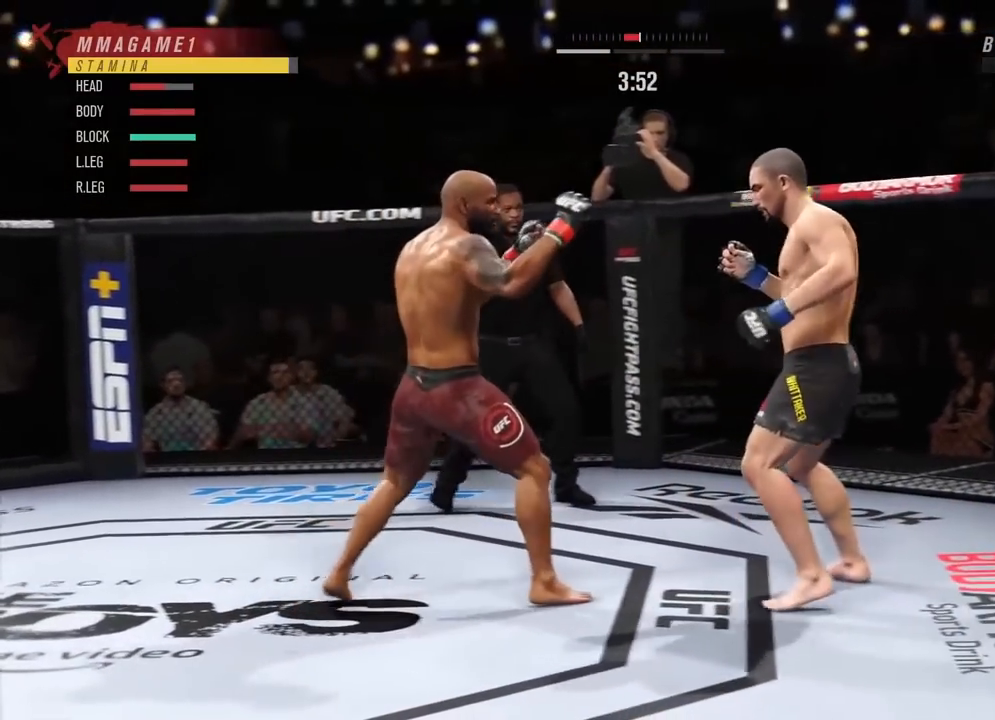
{"buttons": [], "left_stick": "center", "right_stick": "center", "events": []}
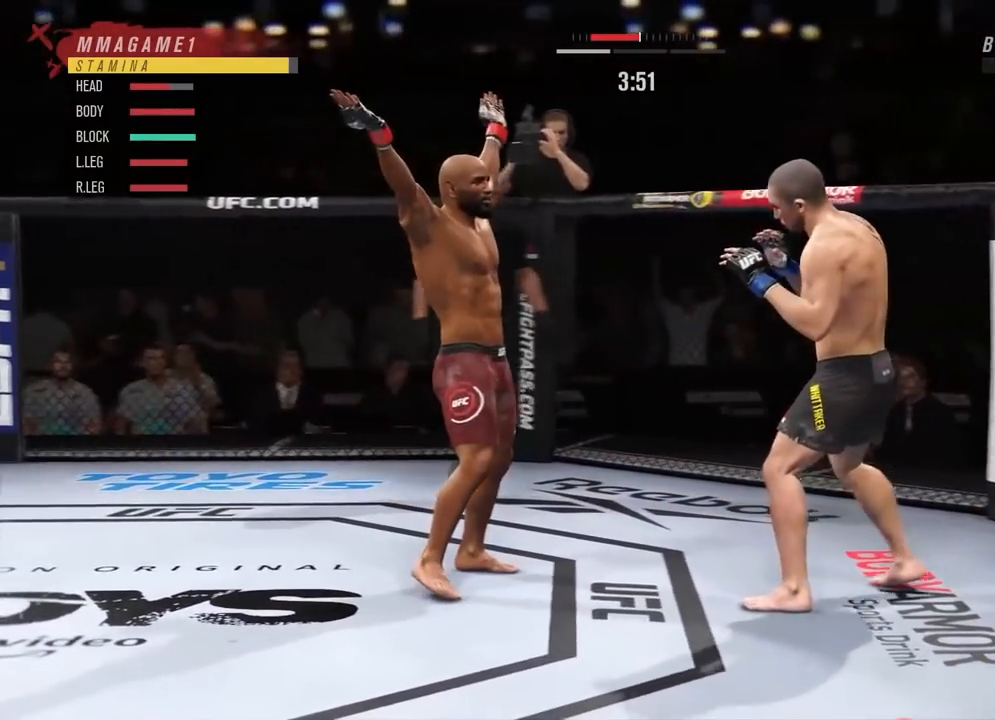
{"buttons": [], "left_stick": "right", "right_stick": "center", "events": [[66, "R2", "down"], [100, "left_stick", "right"], [500, "R2", "up"]]}
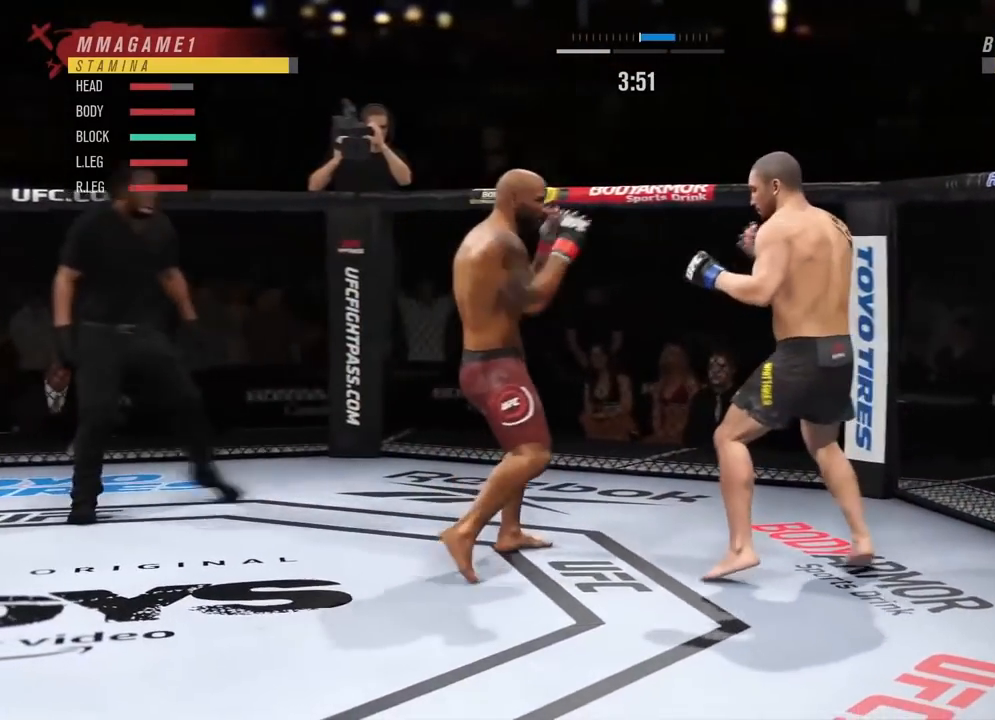
{"buttons": ["L1"], "left_stick": "right", "right_stick": "center", "events": [[67, "TRIANGLE", "down"], [234, "TRIANGLE", "up"], [350, "SQUARE", "down"], [384, "L1", "down"], [467, "SQUARE", "up"]]}
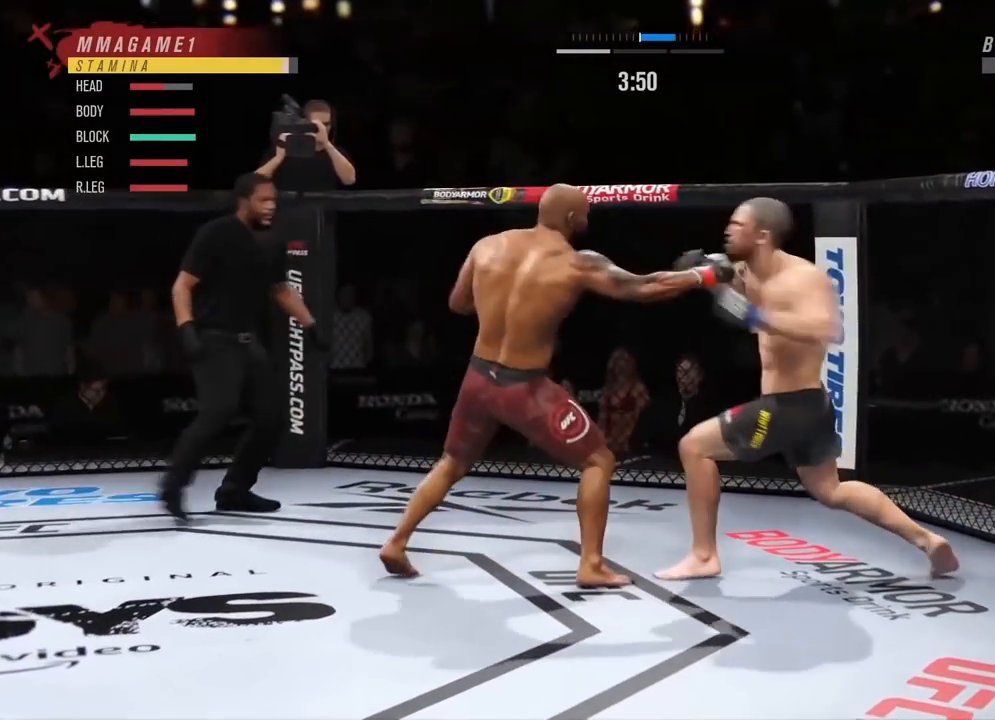
{"buttons": ["R2"], "left_stick": "center", "right_stick": "center", "events": [[16, "L1", "up"], [83, "left_stick", "center"], [417, "R2", "down"]]}
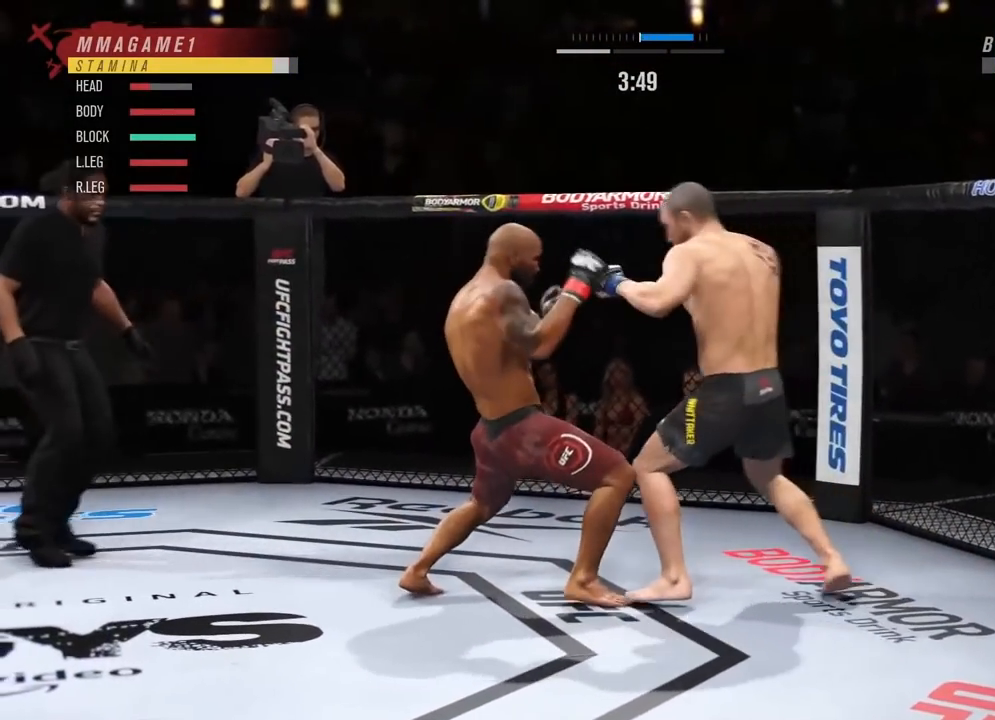
{"buttons": [], "left_stick": "center", "right_stick": "center", "events": [[184, "R2", "up"], [184, "right_stick", "down"], [284, "right_stick", "center"], [300, "L1", "down"], [367, "SQUARE", "down"], [434, "L1", "up"], [451, "SQUARE", "up"]]}